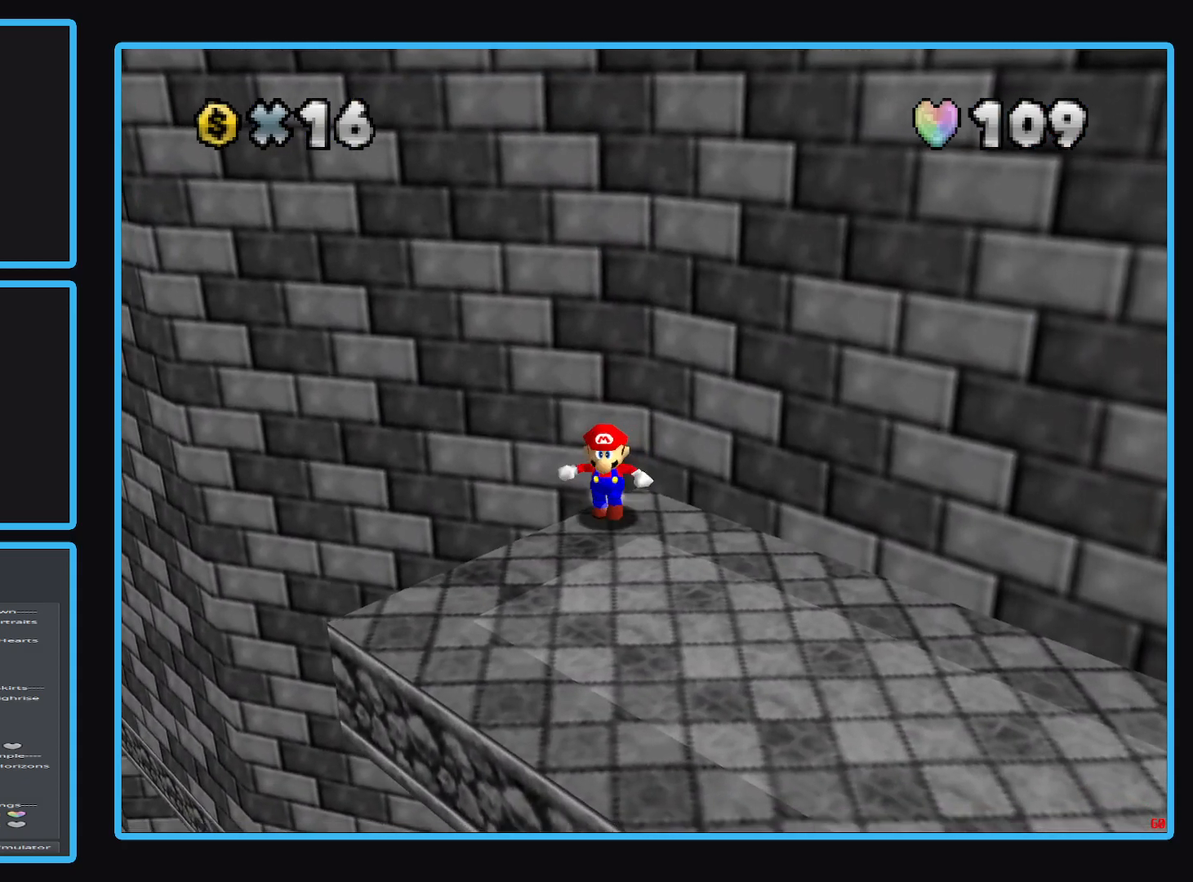
Gameplay with a controller (Xbox layout); each line is a JSON object with the inputs held at the frame after it. "events" lists button and stick changes between this image and that frame as [ms after this image, input, new state], when the widget could be followed in between. Not read: L3 R3.
{"buttons": [], "left_stick": "down-left", "right_stick": "center", "events": [[283, "left_stick", "down-left"]]}
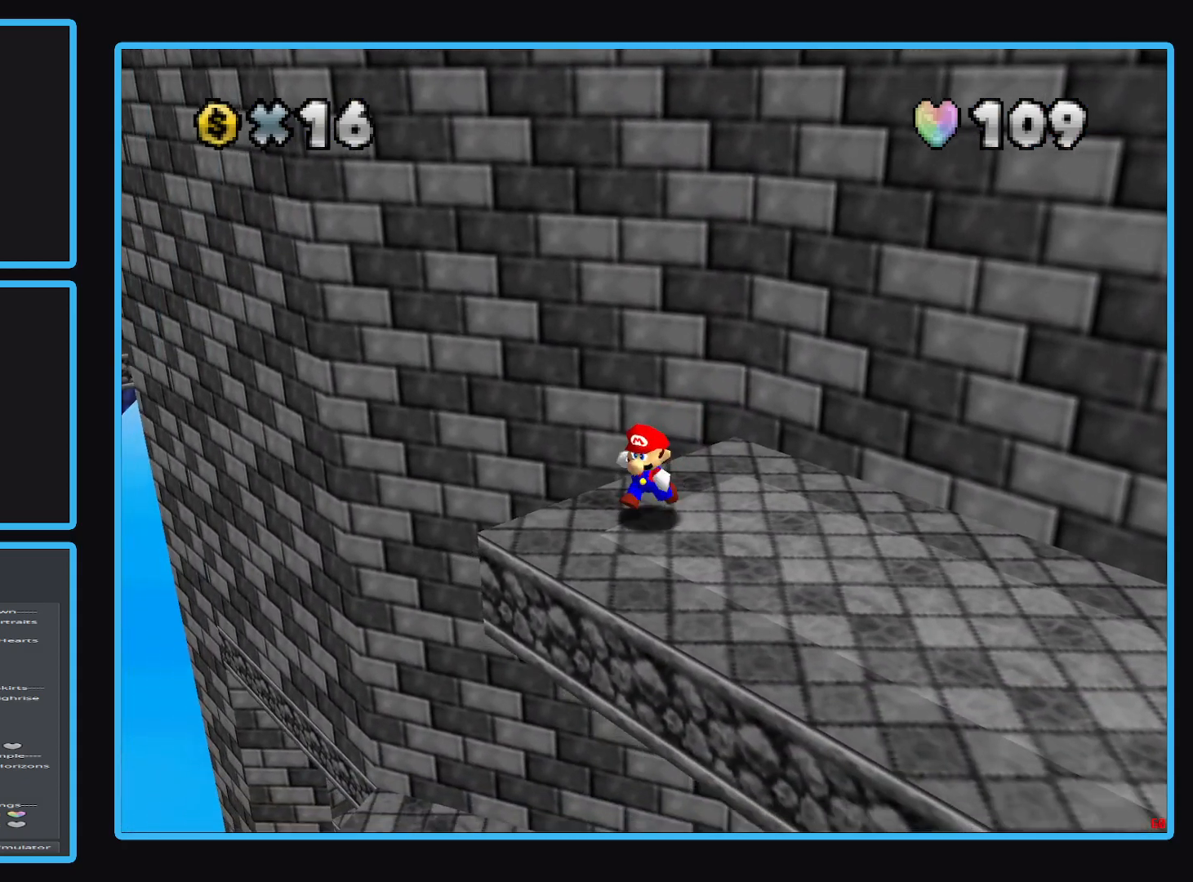
{"buttons": ["A"], "left_stick": "up", "right_stick": "center", "events": [[67, "left_stick", "up"], [383, "A", "down"]]}
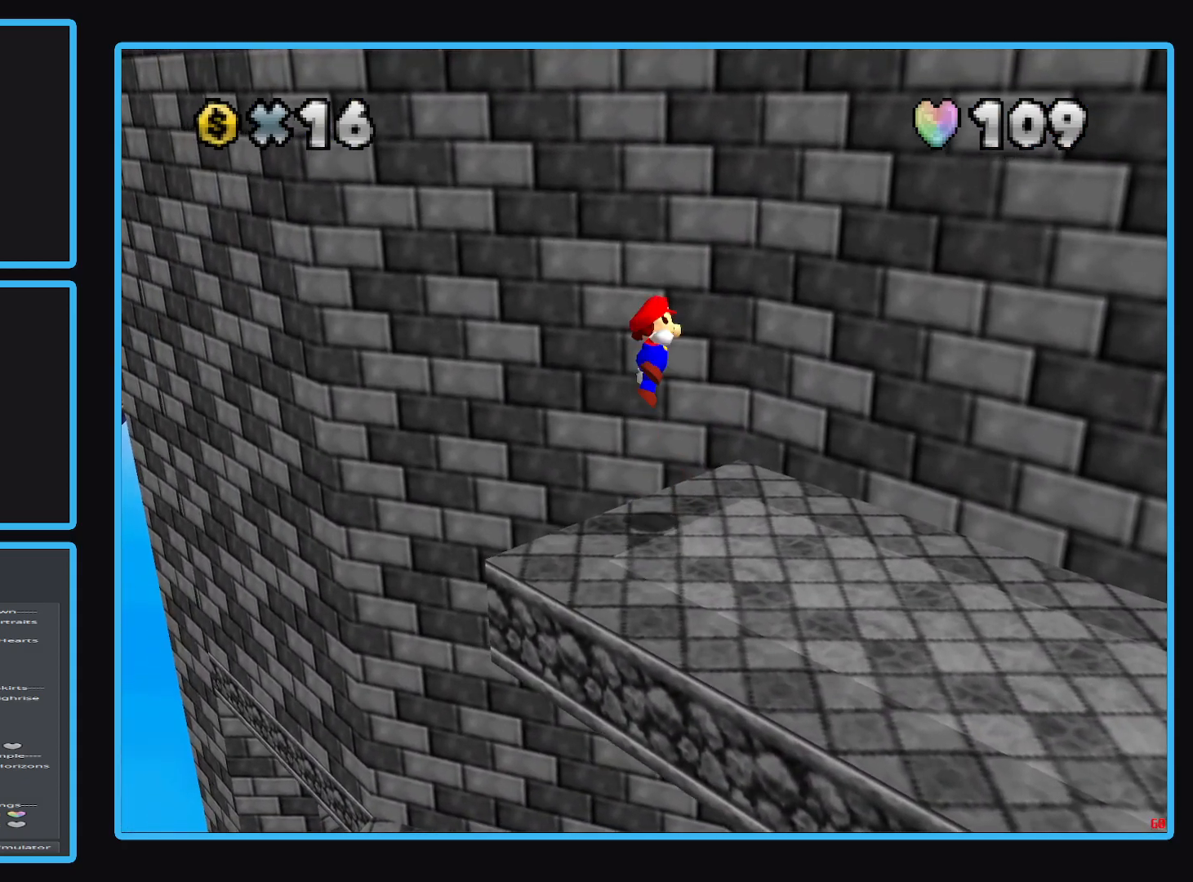
{"buttons": [], "left_stick": "up-right", "right_stick": "center", "events": [[217, "left_stick", "up-right"], [433, "A", "up"]]}
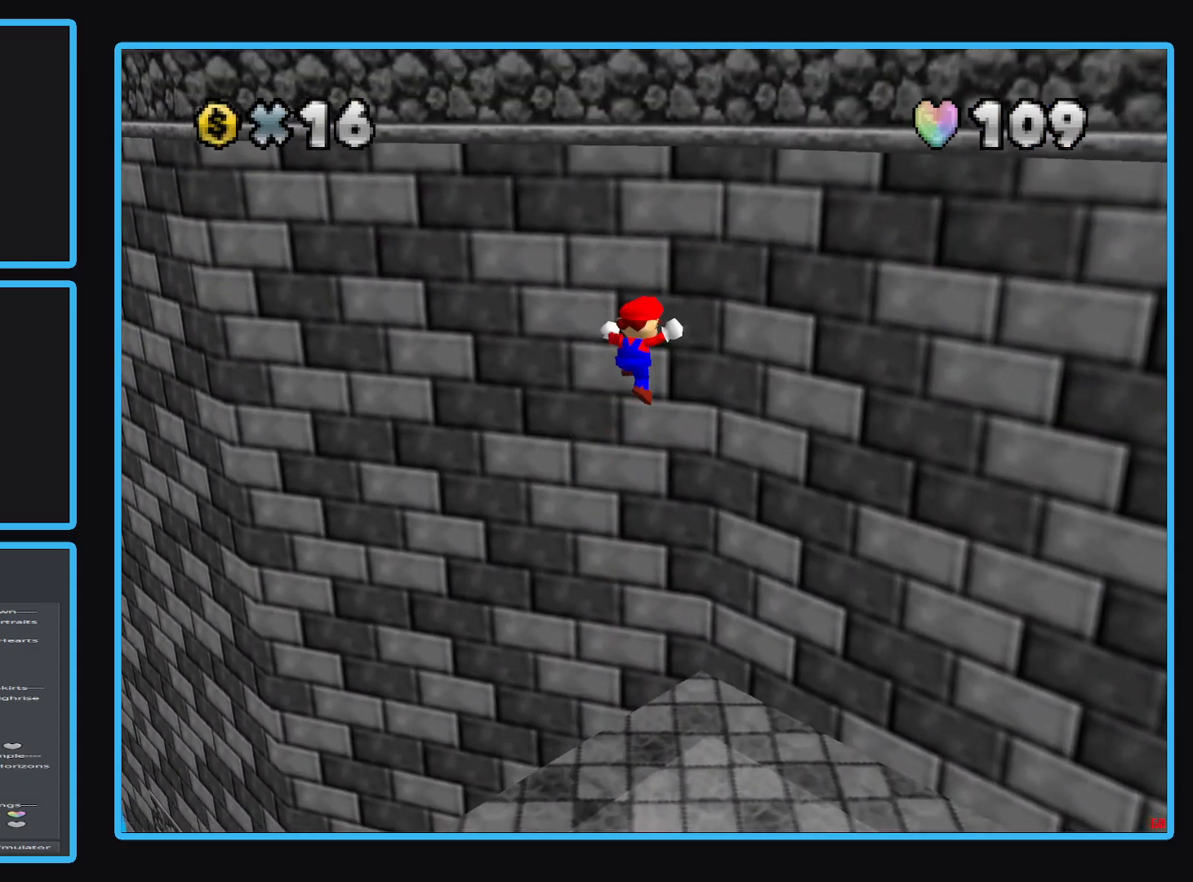
{"buttons": ["A"], "left_stick": "up-right", "right_stick": "center", "events": [[33, "A", "down"]]}
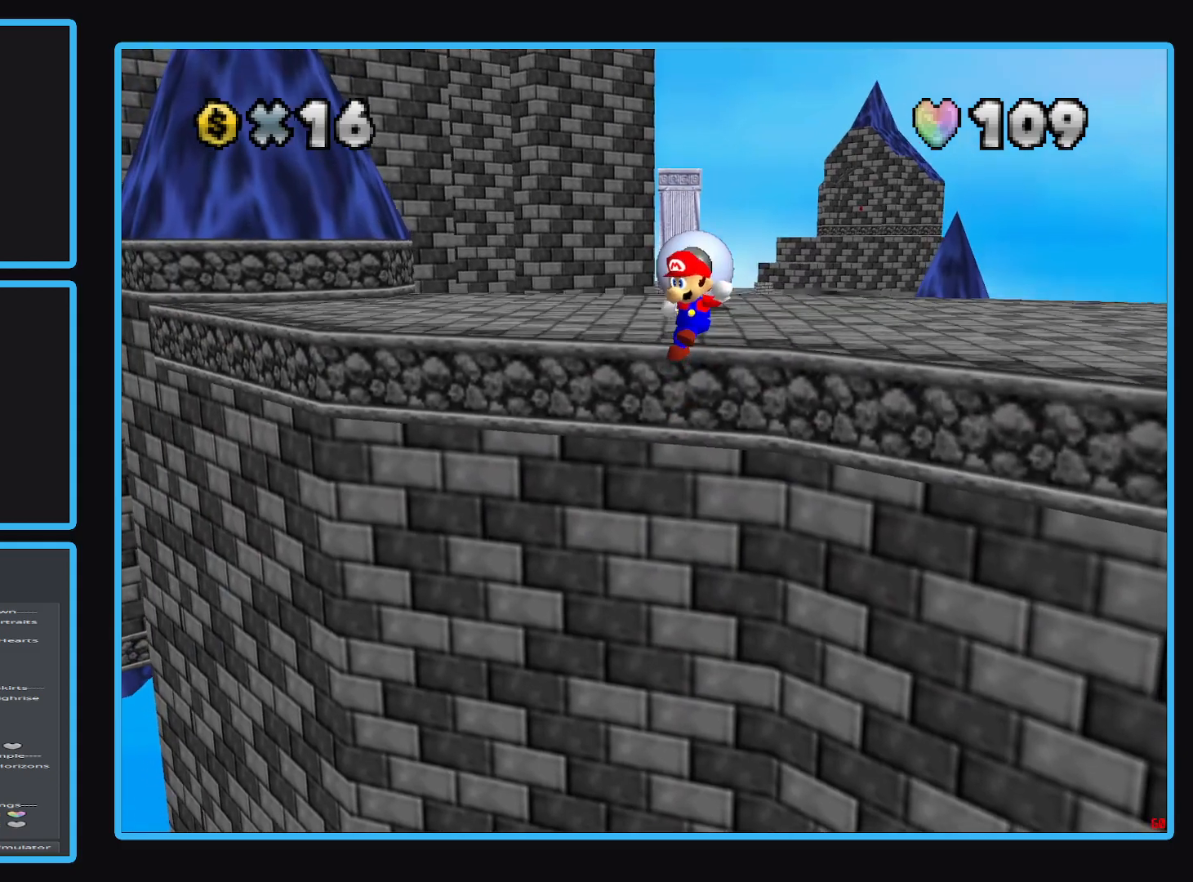
{"buttons": ["A"], "left_stick": "down-right", "right_stick": "center", "events": [[417, "left_stick", "down-right"]]}
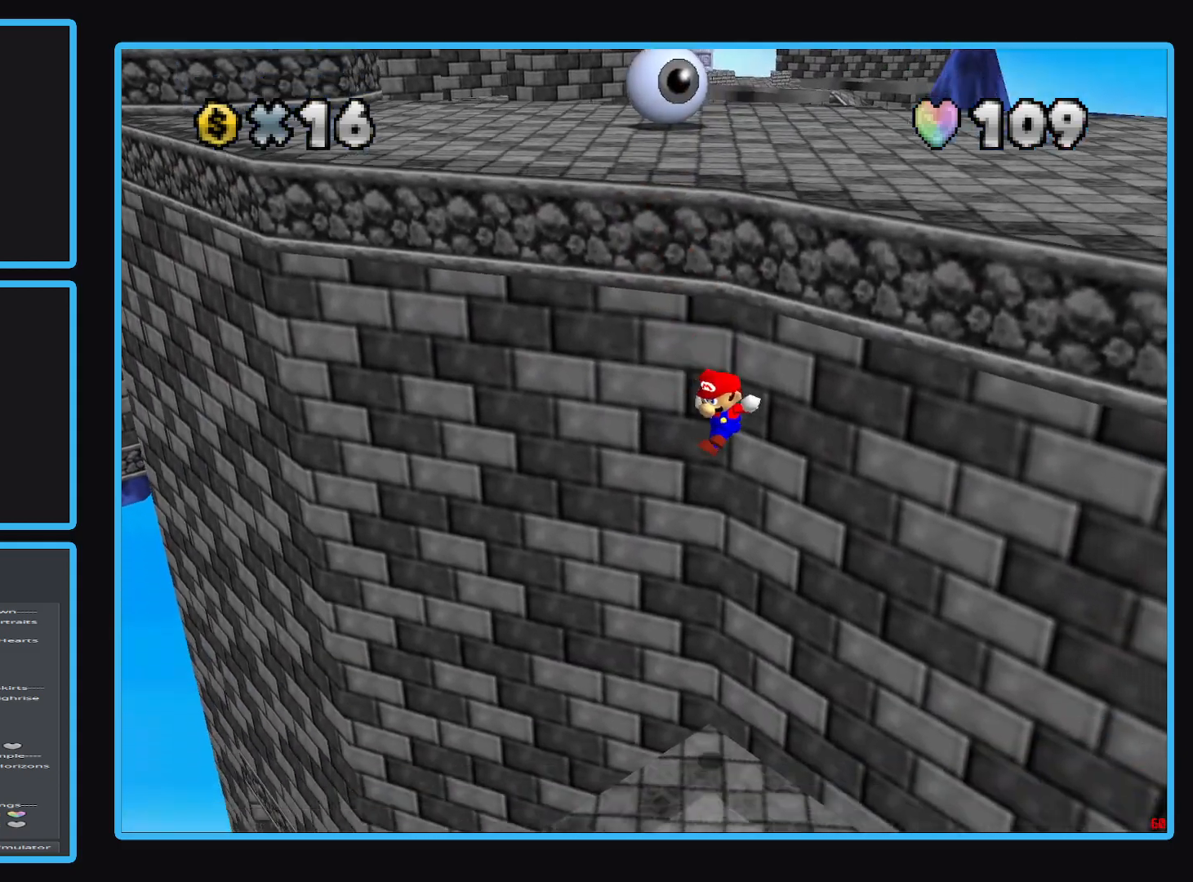
{"buttons": [], "left_stick": "down", "right_stick": "center", "events": [[67, "left_stick", "down"], [83, "A", "up"]]}
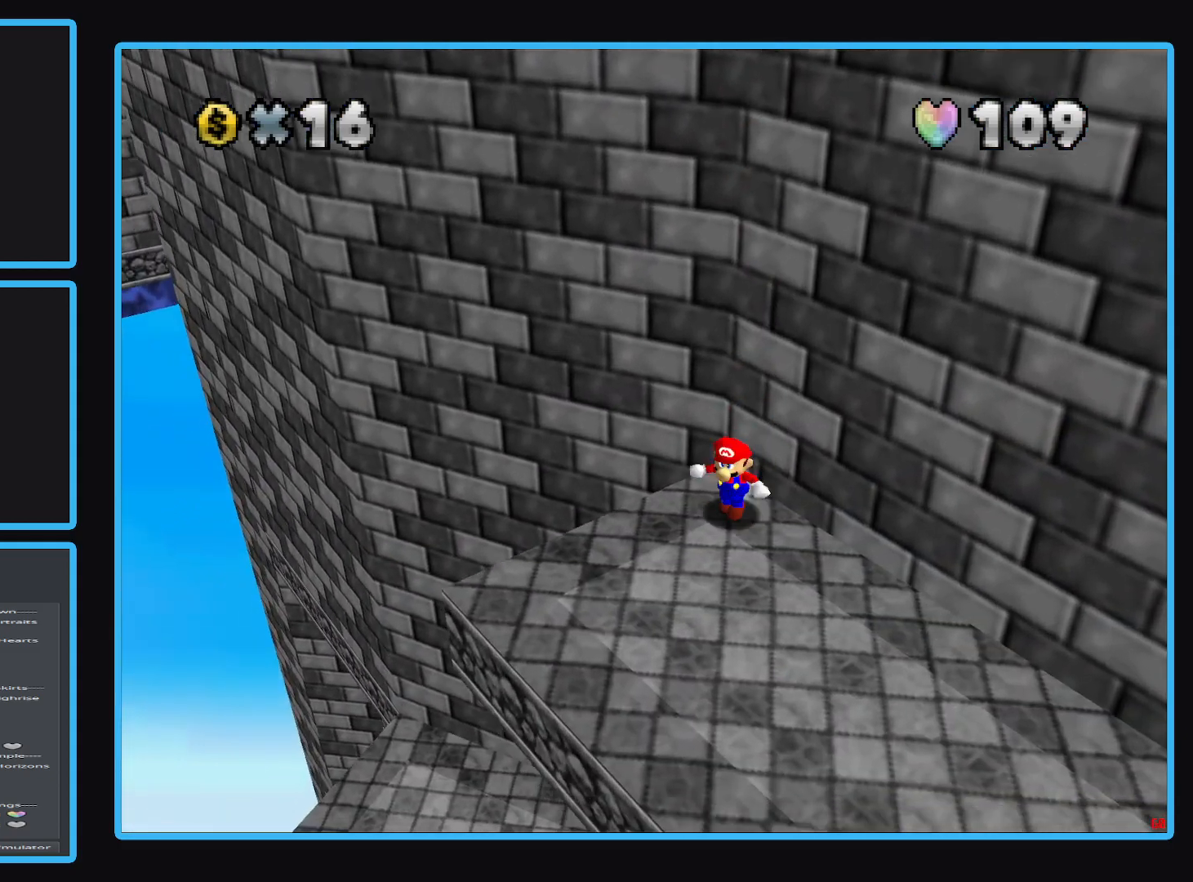
{"buttons": [], "left_stick": "down", "right_stick": "center", "events": []}
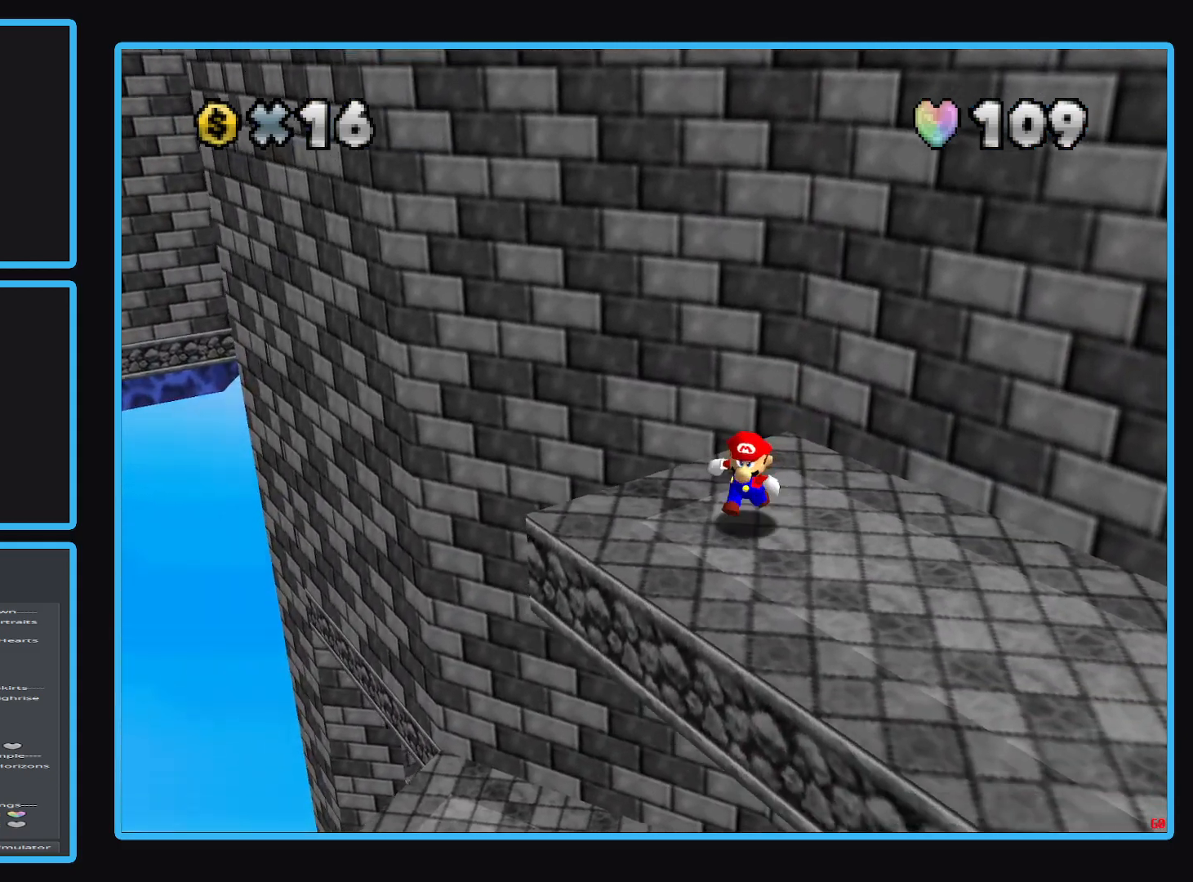
{"buttons": [], "left_stick": "center", "right_stick": "center", "events": [[250, "left_stick", "center"]]}
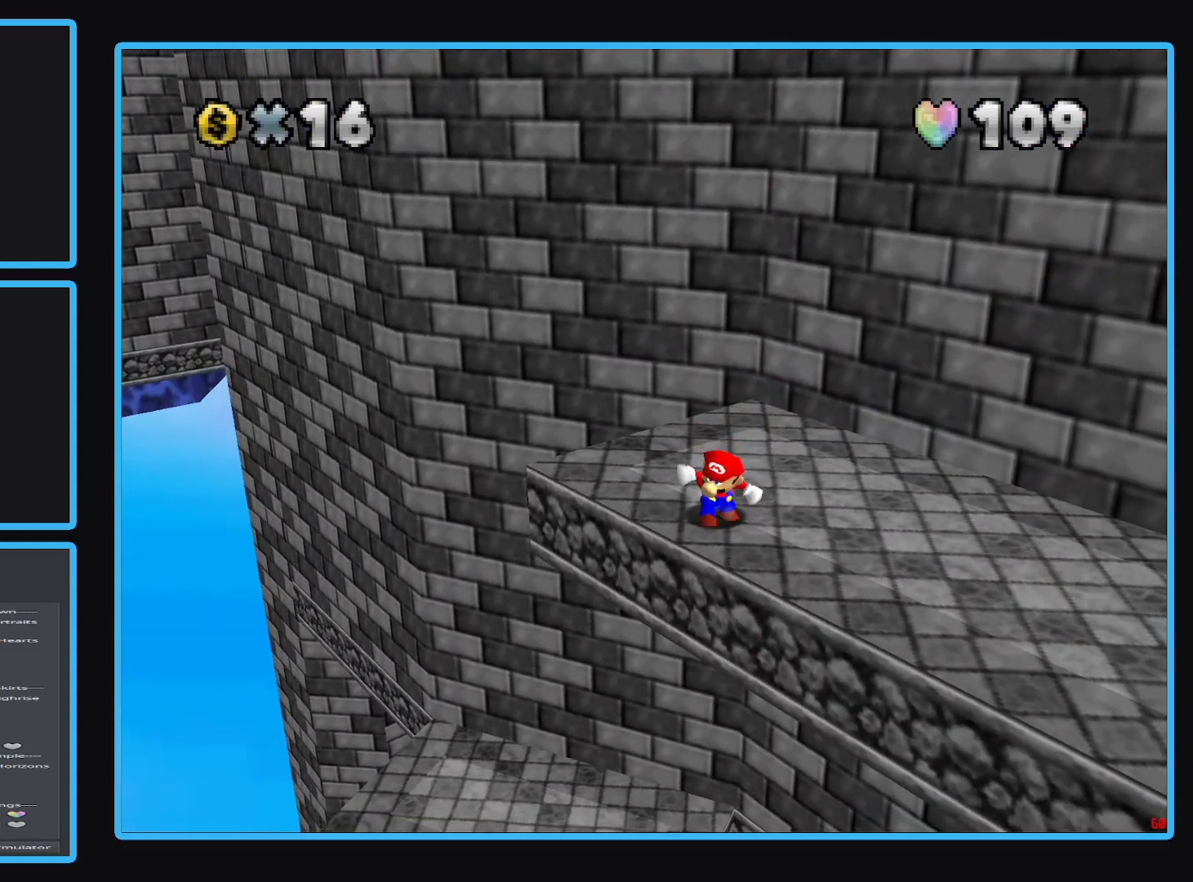
{"buttons": [], "left_stick": "center", "right_stick": "center", "events": [[83, "left_stick", "down"], [283, "left_stick", "center"]]}
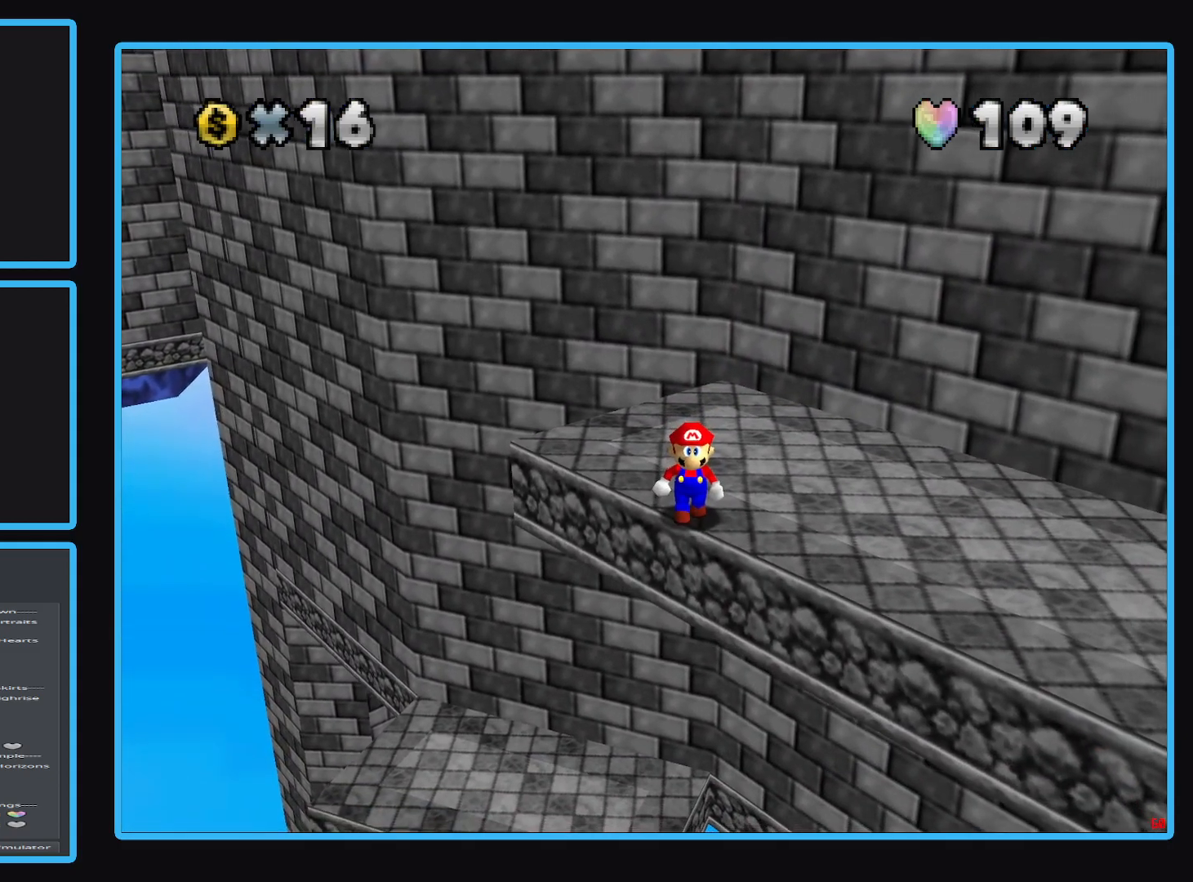
{"buttons": [], "left_stick": "center", "right_stick": "center", "events": [[200, "left_stick", "up"], [283, "left_stick", "center"]]}
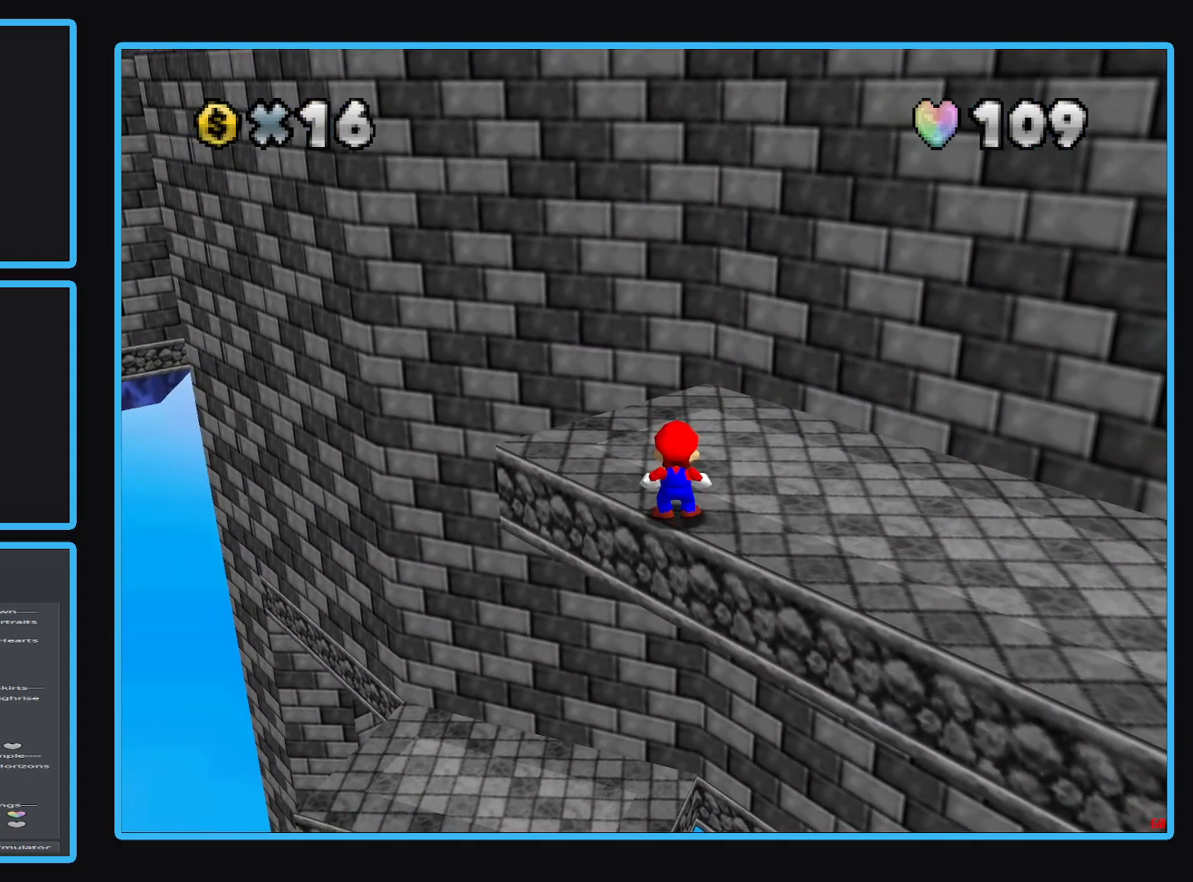
{"buttons": [], "left_stick": "up", "right_stick": "center", "events": [[50, "A", "down"], [150, "A", "up"], [433, "left_stick", "up"]]}
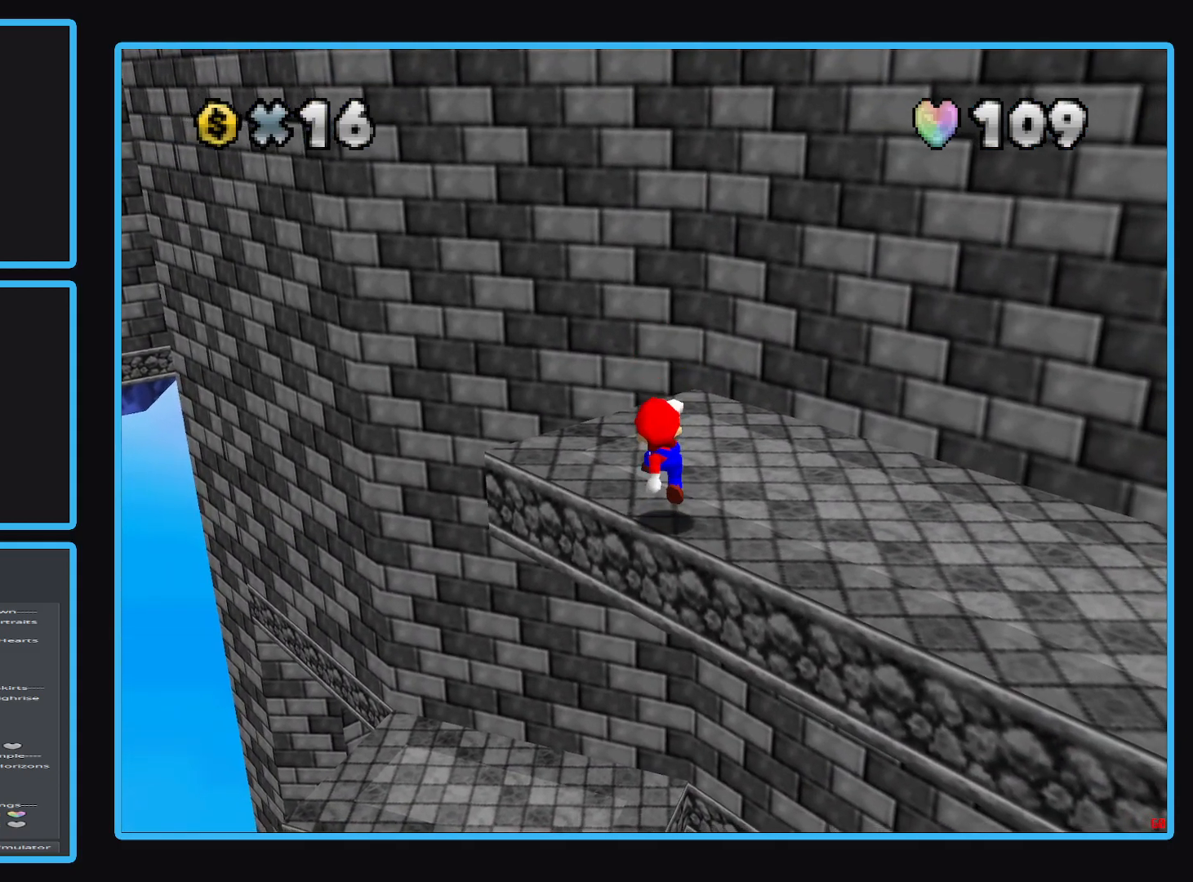
{"buttons": [], "left_stick": "up", "right_stick": "center", "events": [[150, "A", "down"], [183, "A", "up"]]}
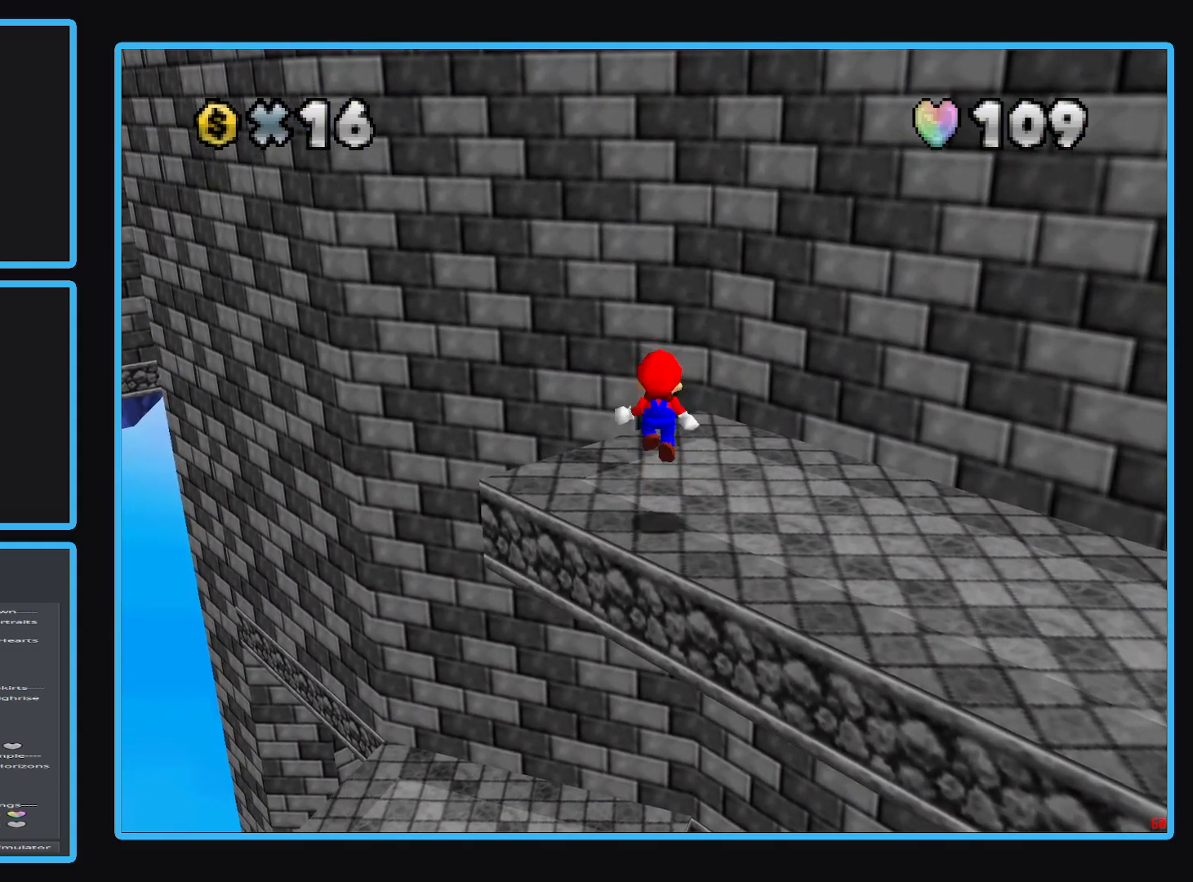
{"buttons": ["A"], "left_stick": "up-right", "right_stick": "center", "events": [[200, "A", "down"], [500, "left_stick", "up-right"]]}
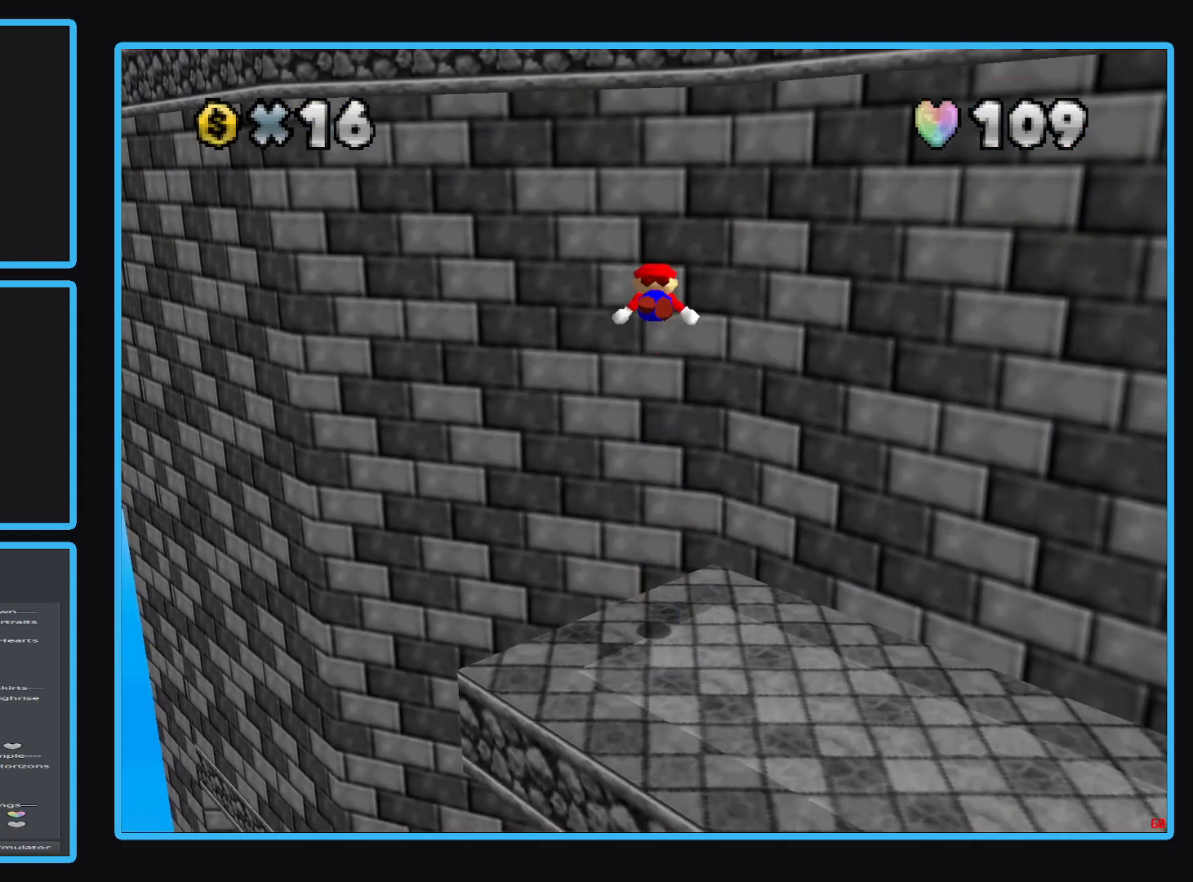
{"buttons": ["A"], "left_stick": "up-right", "right_stick": "center", "events": [[233, "A", "up"], [350, "A", "down"]]}
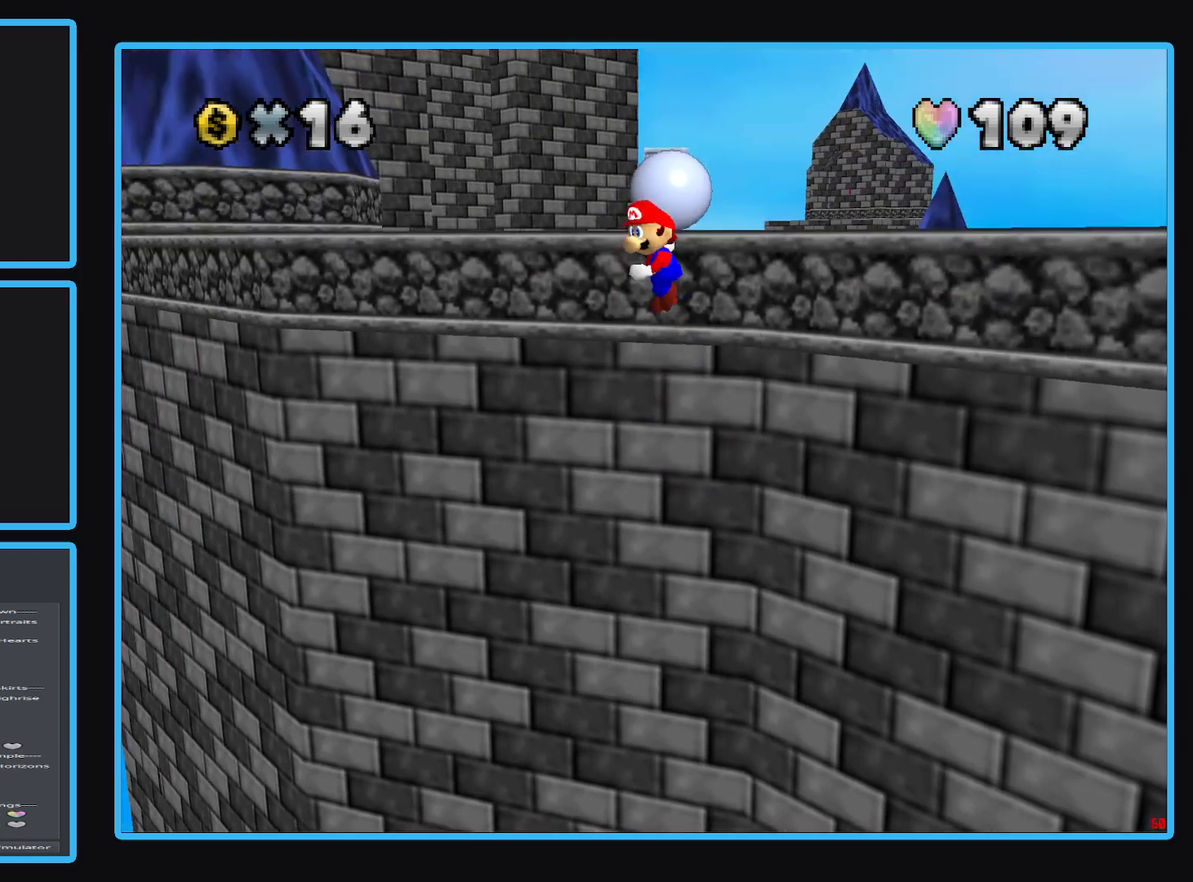
{"buttons": ["A"], "left_stick": "up-right", "right_stick": "center", "events": []}
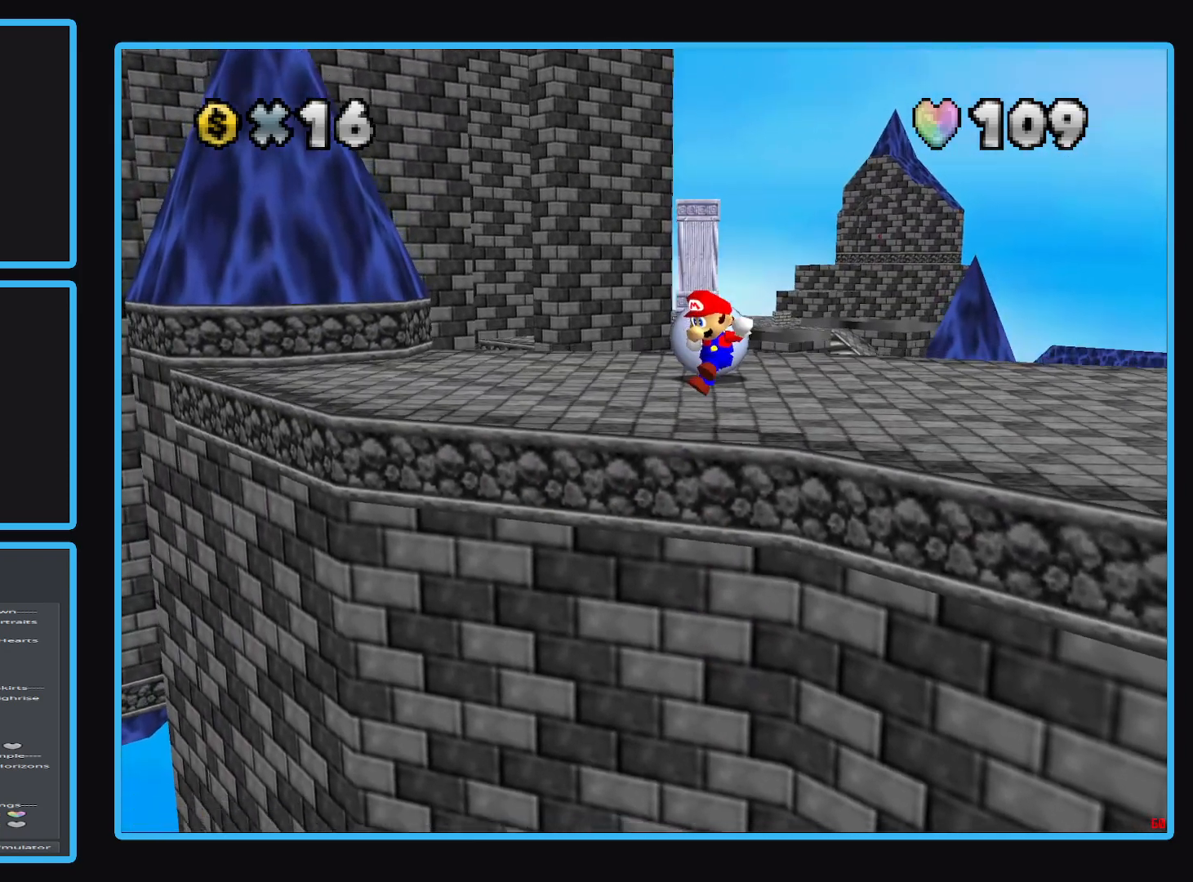
{"buttons": ["A"], "left_stick": "right", "right_stick": "center", "events": [[500, "left_stick", "right"]]}
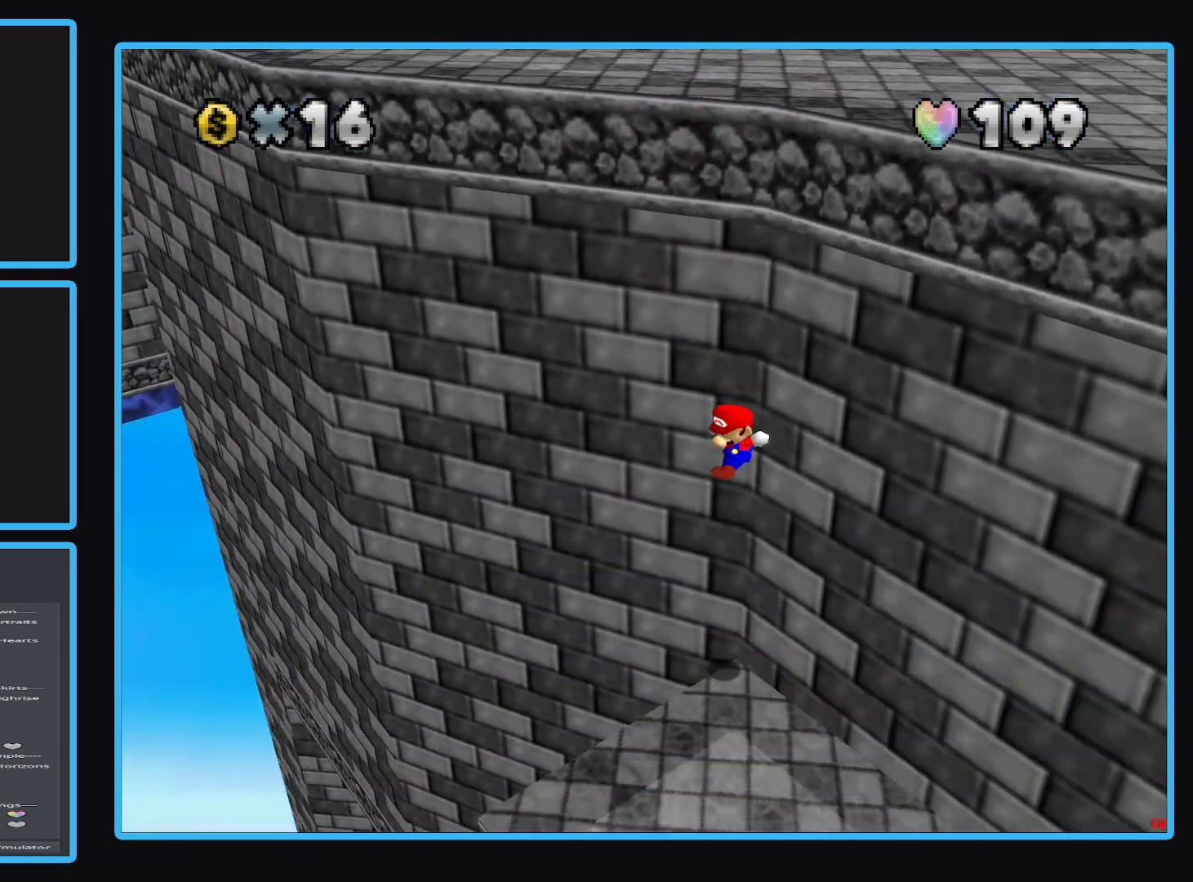
{"buttons": [], "left_stick": "down-left", "right_stick": "center", "events": [[50, "A", "up"], [100, "left_stick", "down-right"], [267, "left_stick", "down"], [467, "left_stick", "down-left"]]}
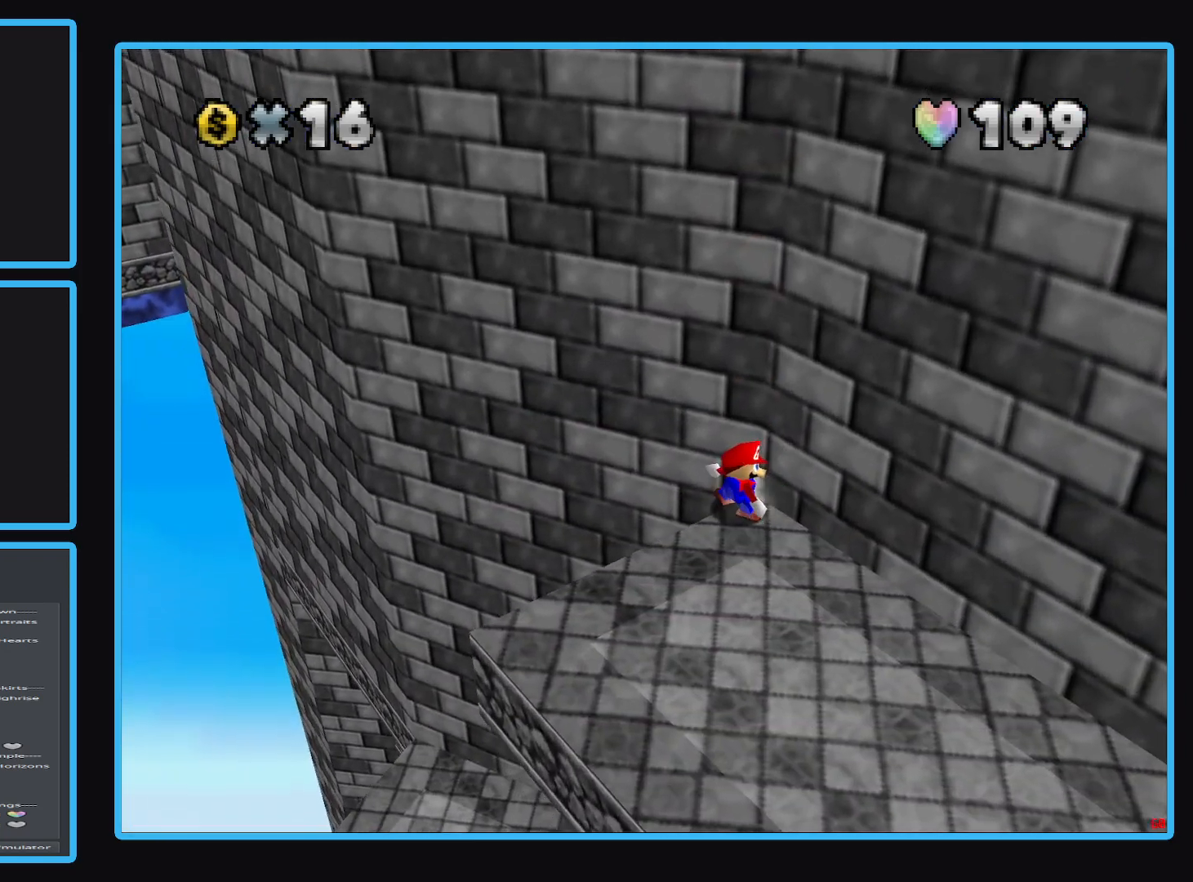
{"buttons": [], "left_stick": "down-left", "right_stick": "center", "events": []}
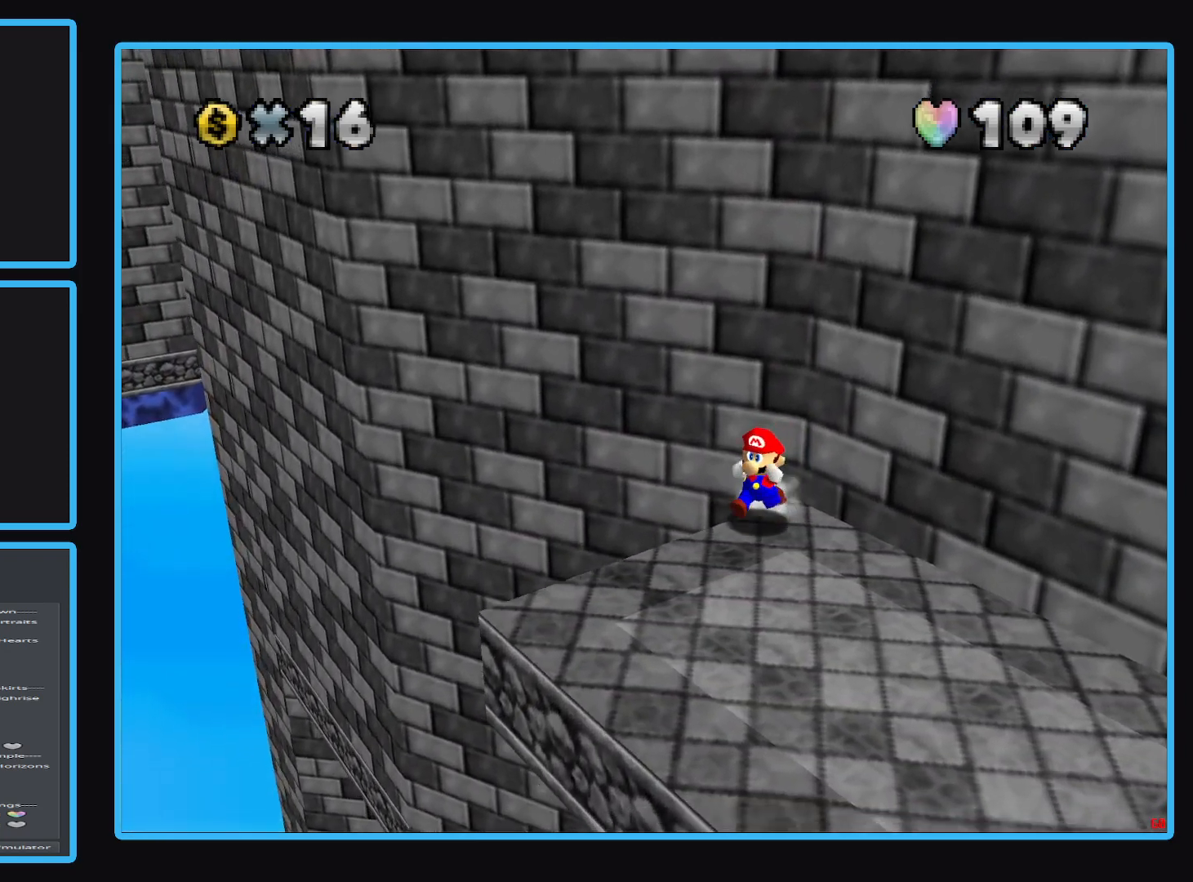
{"buttons": [], "left_stick": "down", "right_stick": "center", "events": [[33, "left_stick", "down"]]}
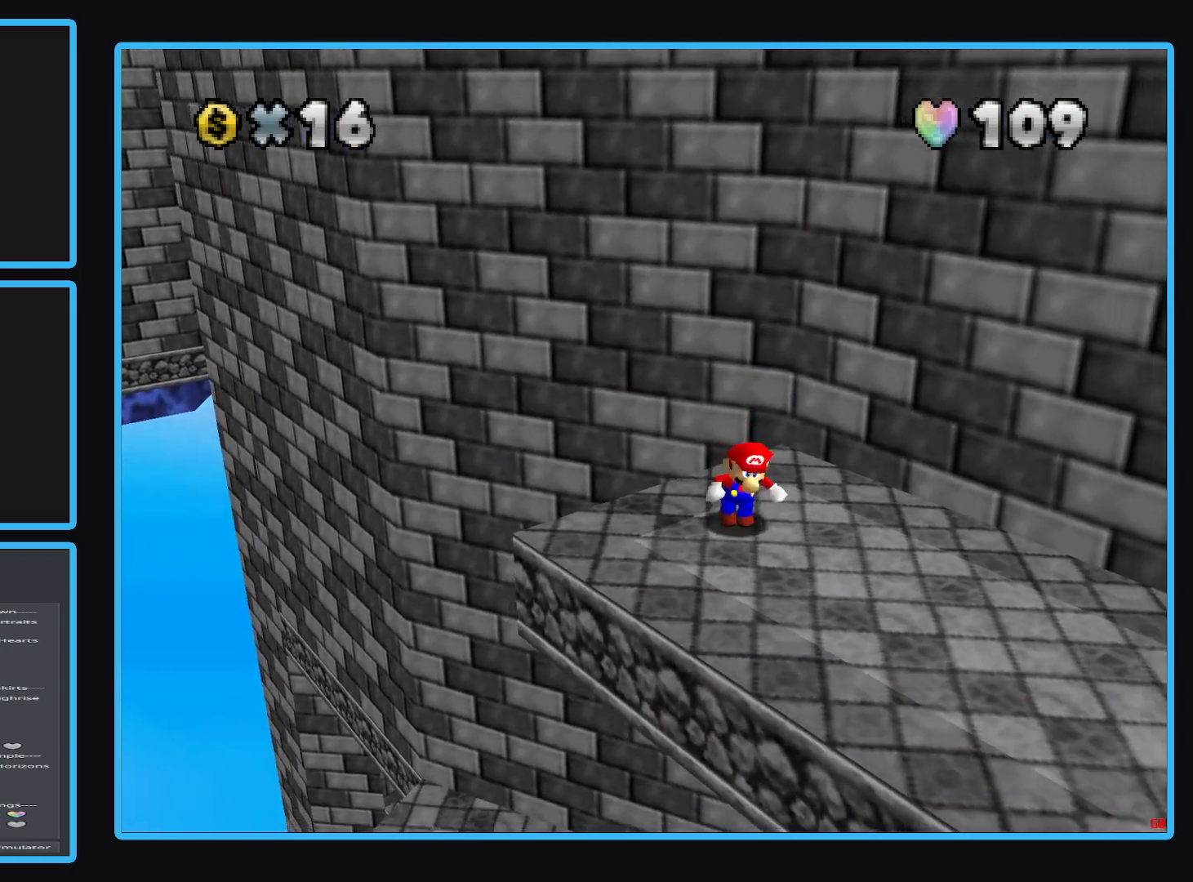
{"buttons": [], "left_stick": "up", "right_stick": "center", "events": [[400, "left_stick", "center"], [450, "left_stick", "up"]]}
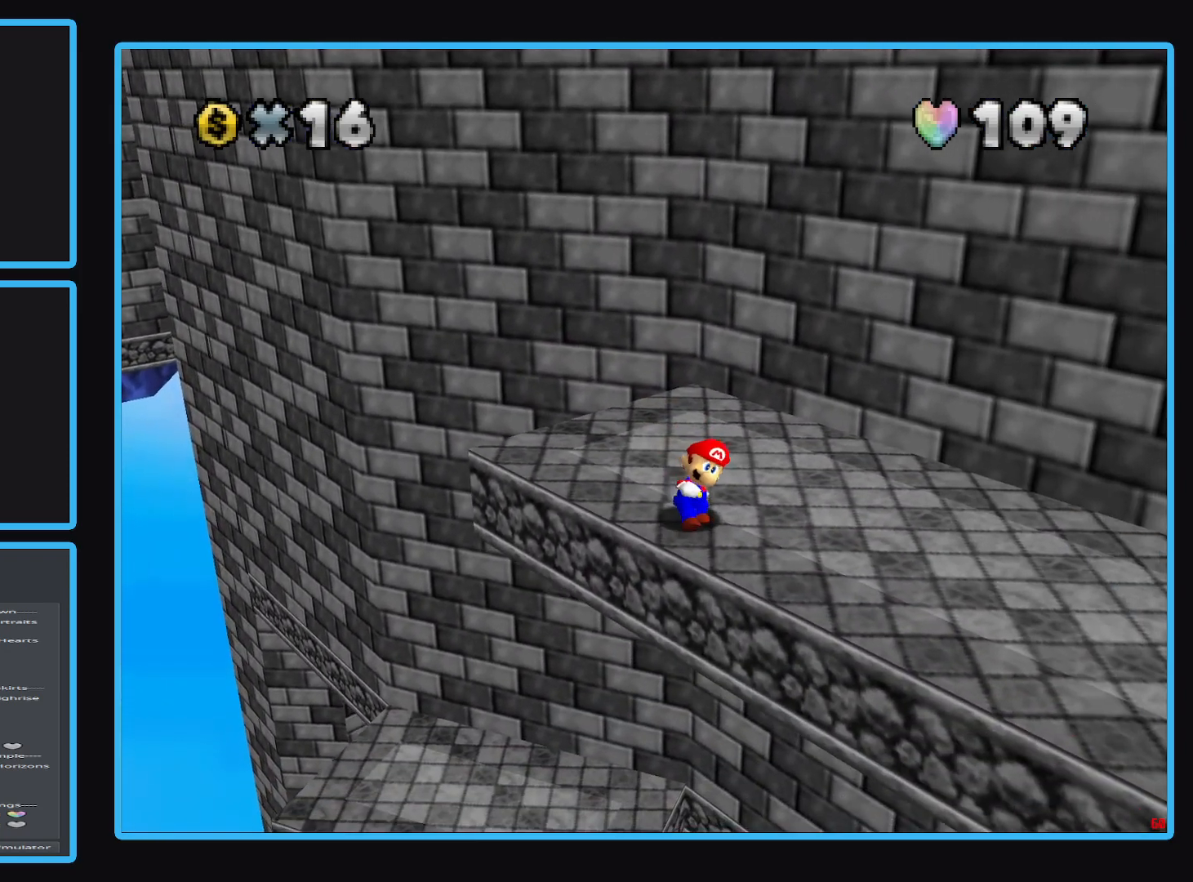
{"buttons": [], "left_stick": "center", "right_stick": "center", "events": [[100, "left_stick", "center"]]}
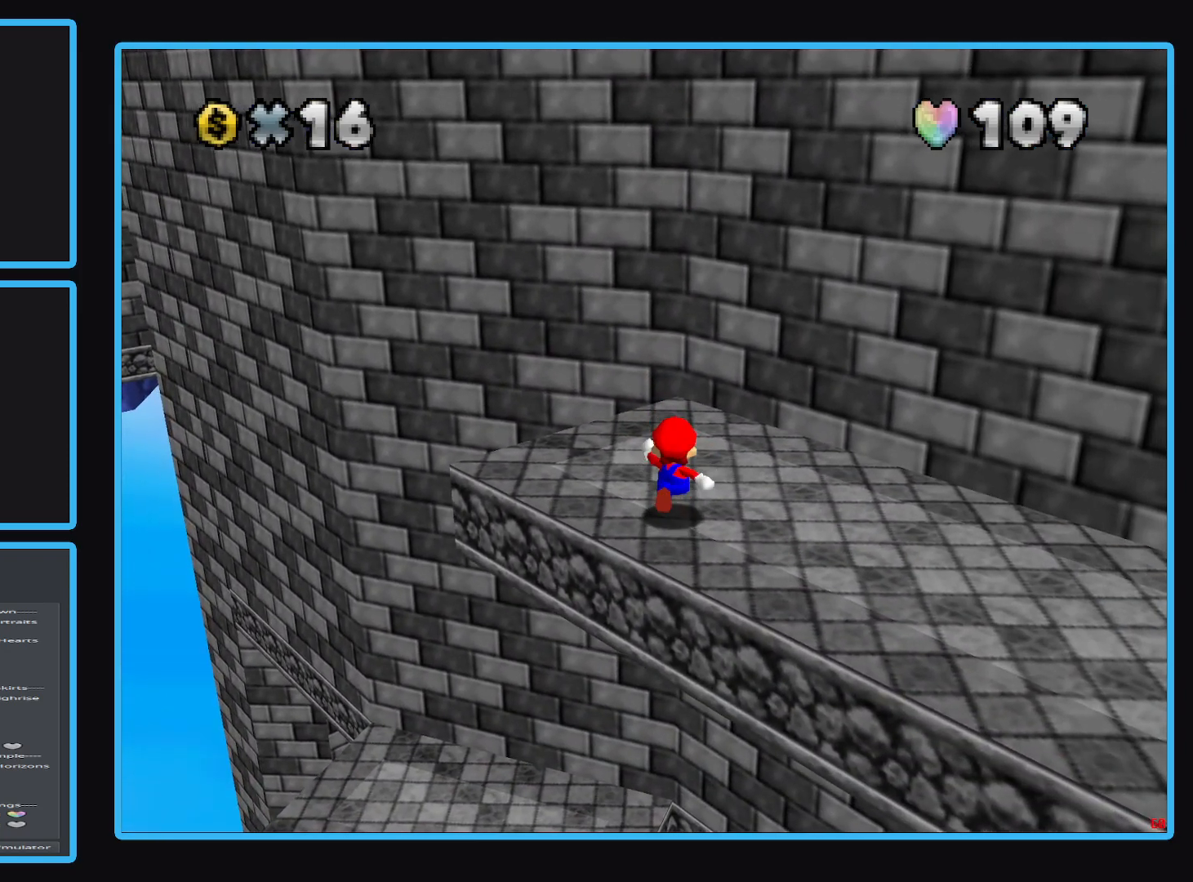
{"buttons": [], "left_stick": "down", "right_stick": "center", "events": [[300, "A", "down"], [350, "left_stick", "down"], [467, "A", "up"]]}
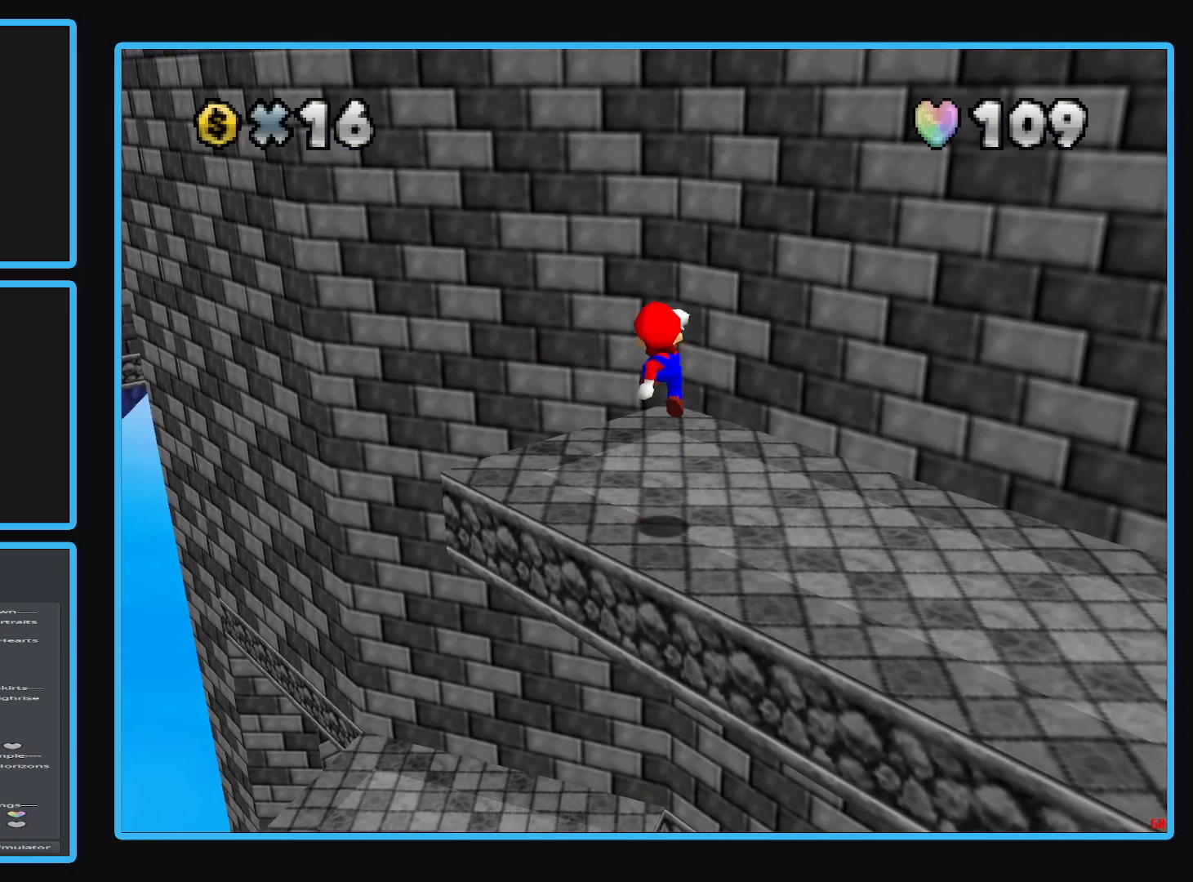
{"buttons": [], "left_stick": "center", "right_stick": "center", "events": [[117, "left_stick", "down-right"], [333, "left_stick", "center"]]}
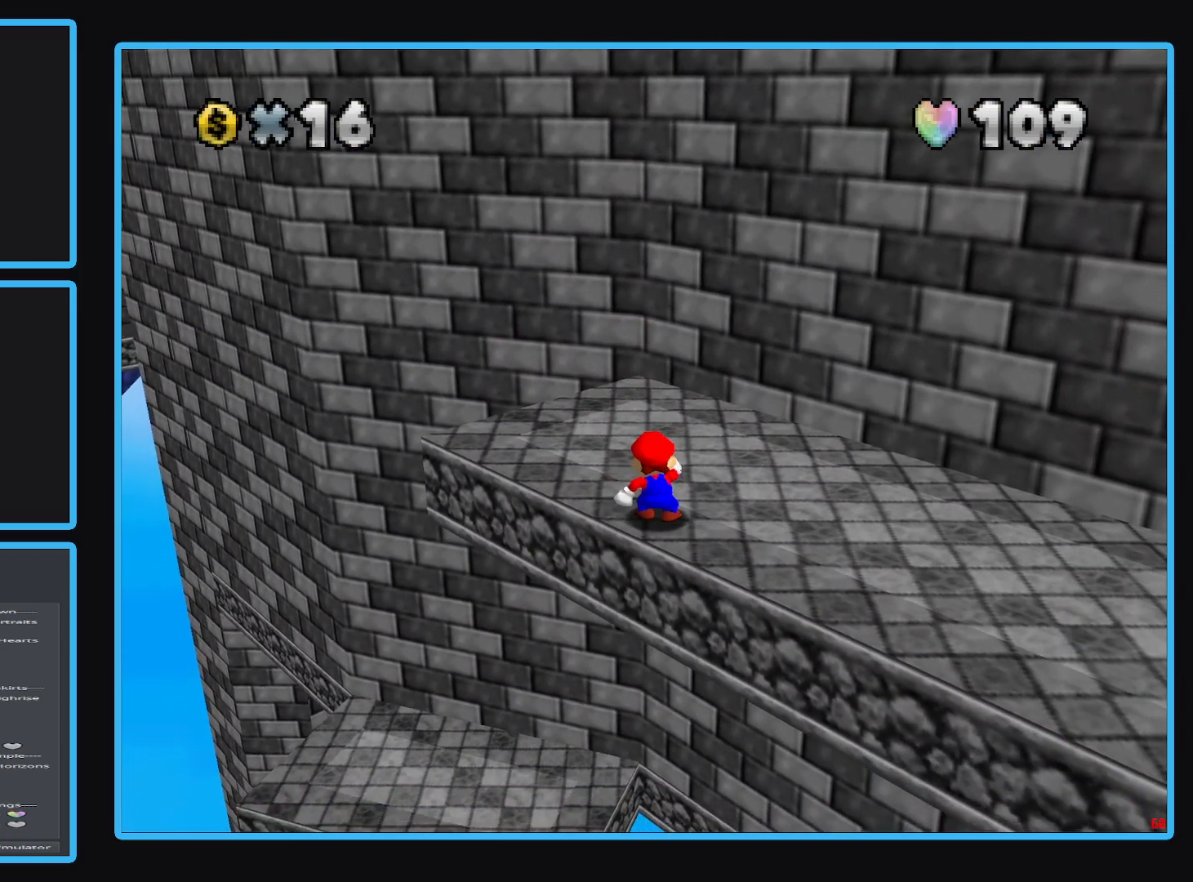
{"buttons": [], "left_stick": "center", "right_stick": "center", "events": []}
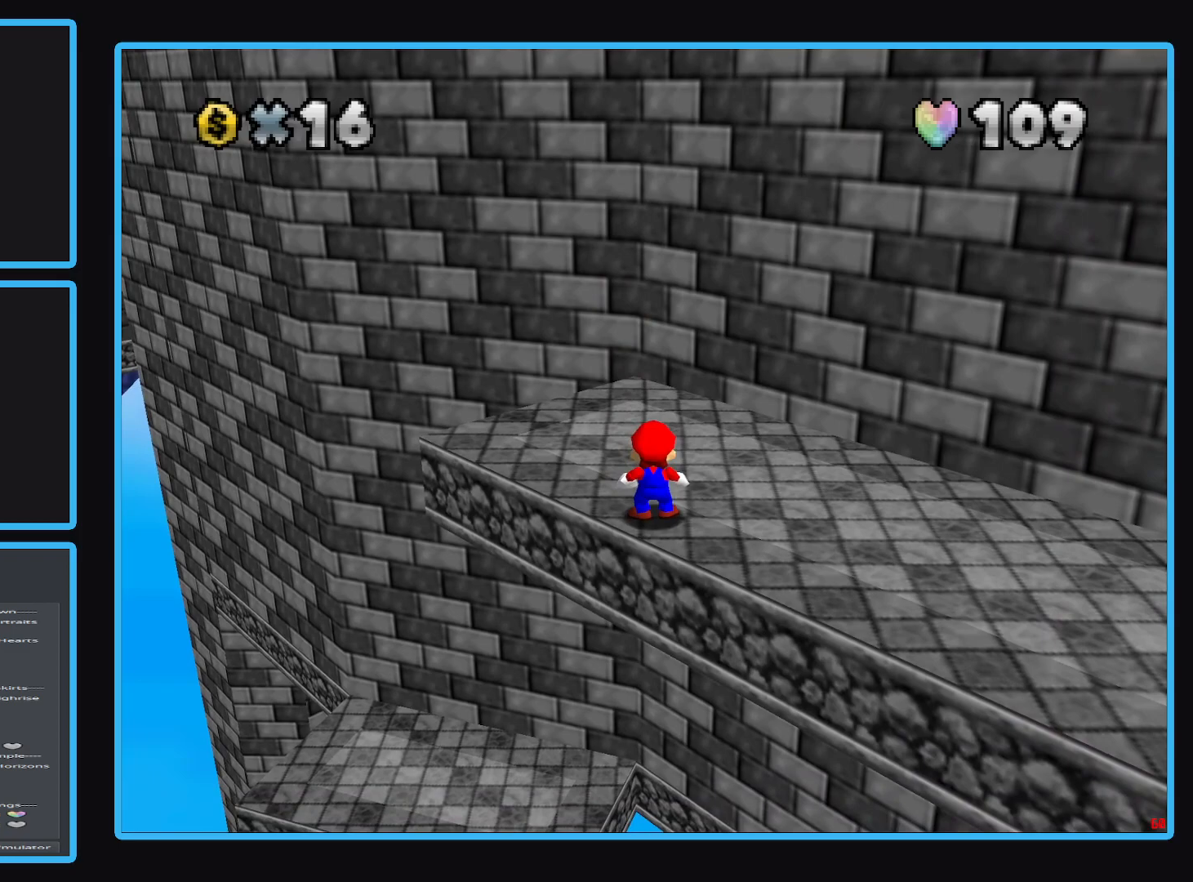
{"buttons": ["A"], "left_stick": "center", "right_stick": "center", "events": [[450, "A", "down"]]}
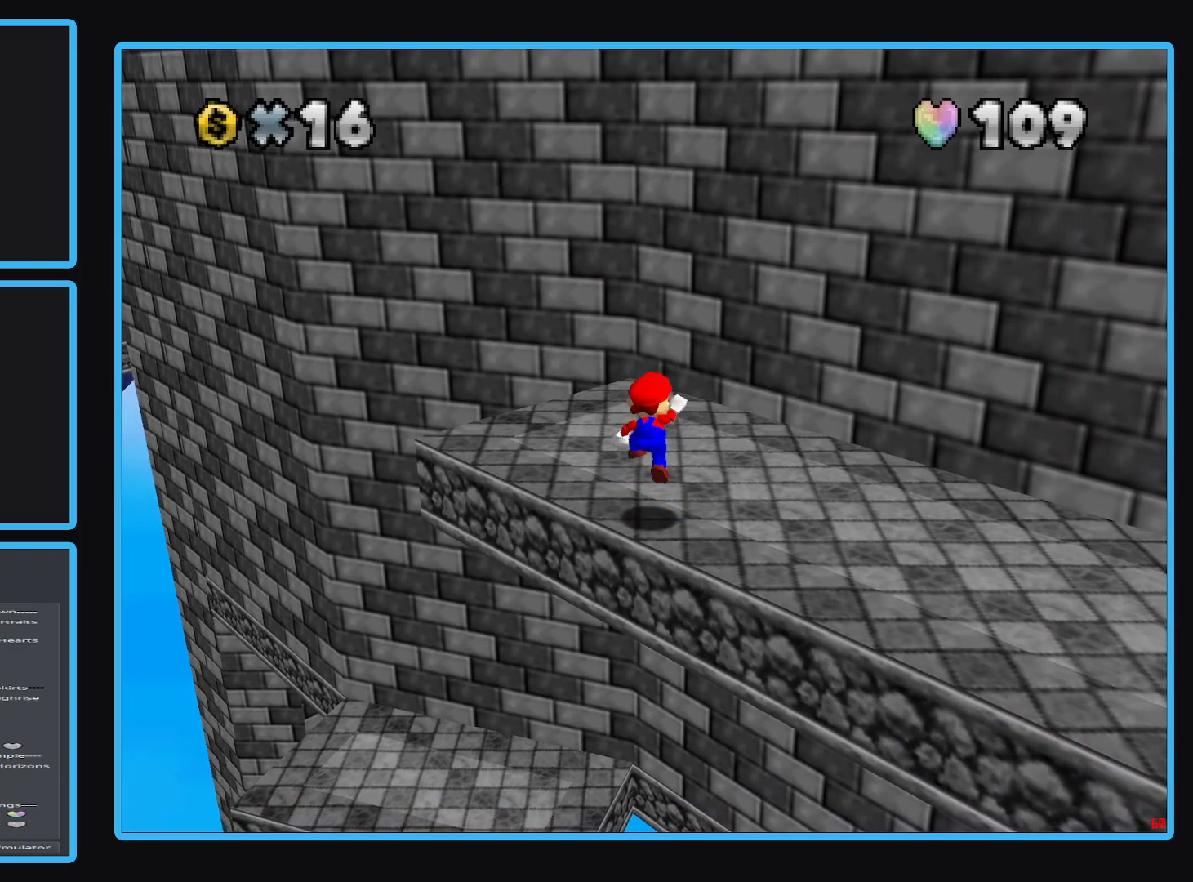
{"buttons": [], "left_stick": "up", "right_stick": "center", "events": [[33, "left_stick", "down"], [167, "A", "up"], [250, "left_stick", "center"], [400, "left_stick", "up"]]}
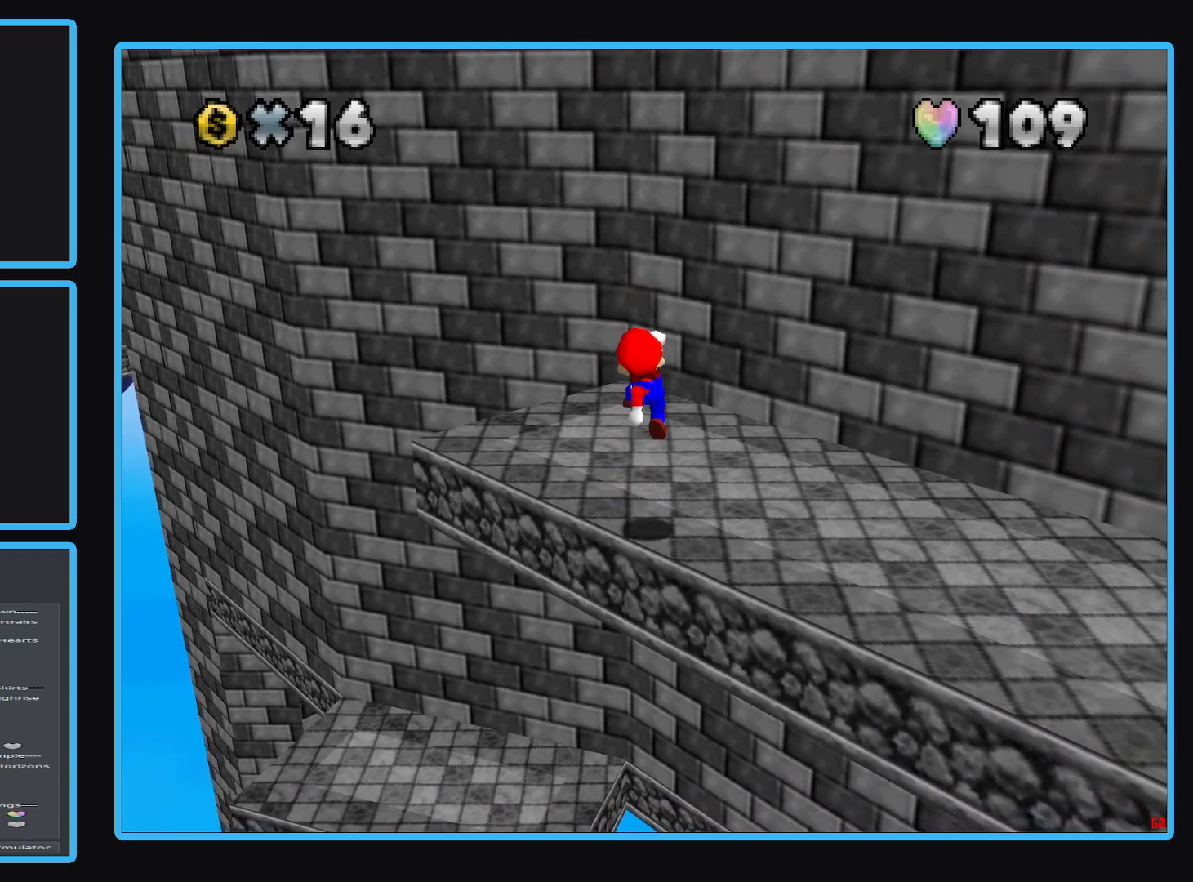
{"buttons": [], "left_stick": "center", "right_stick": "center", "events": [[17, "left_stick", "center"], [383, "left_stick", "up"], [500, "left_stick", "center"]]}
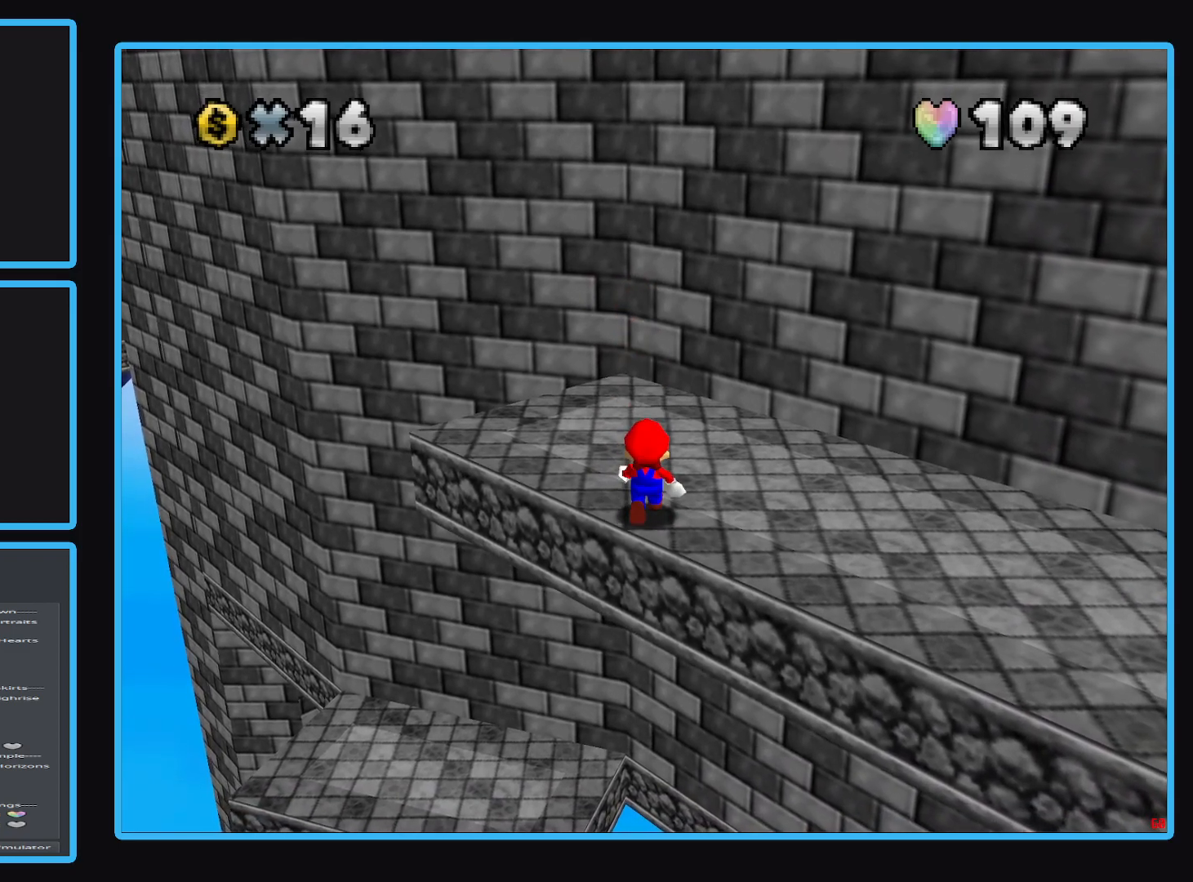
{"buttons": [], "left_stick": "down", "right_stick": "center", "events": [[267, "A", "down"], [450, "A", "up"], [483, "left_stick", "down"]]}